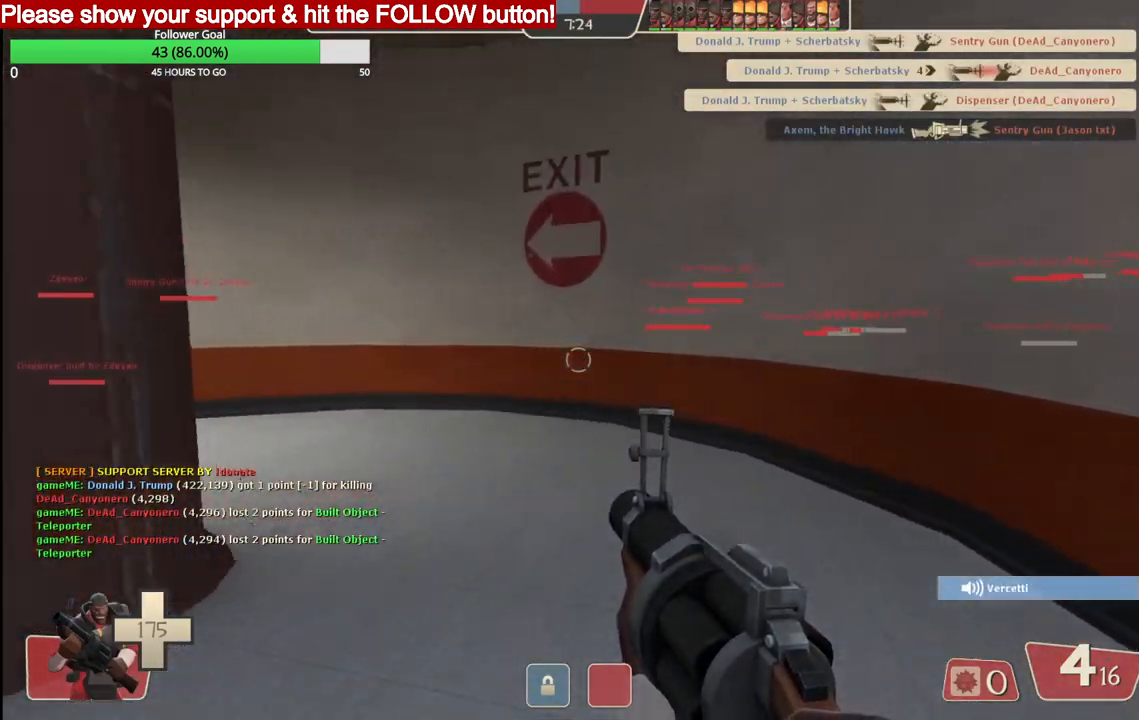
Gameplay with a controller (PlayStation layout); each line is a JSON object with the inputs held at the frame after it. "events" lists button and stick changes between this image and that frame as [ms after this image, input, new state], when the widget could be followed in between.
{"buttons": [], "left_stick": "up", "right_stick": "center", "events": [[150, "right_stick", "left"], [283, "right_stick", "center"]]}
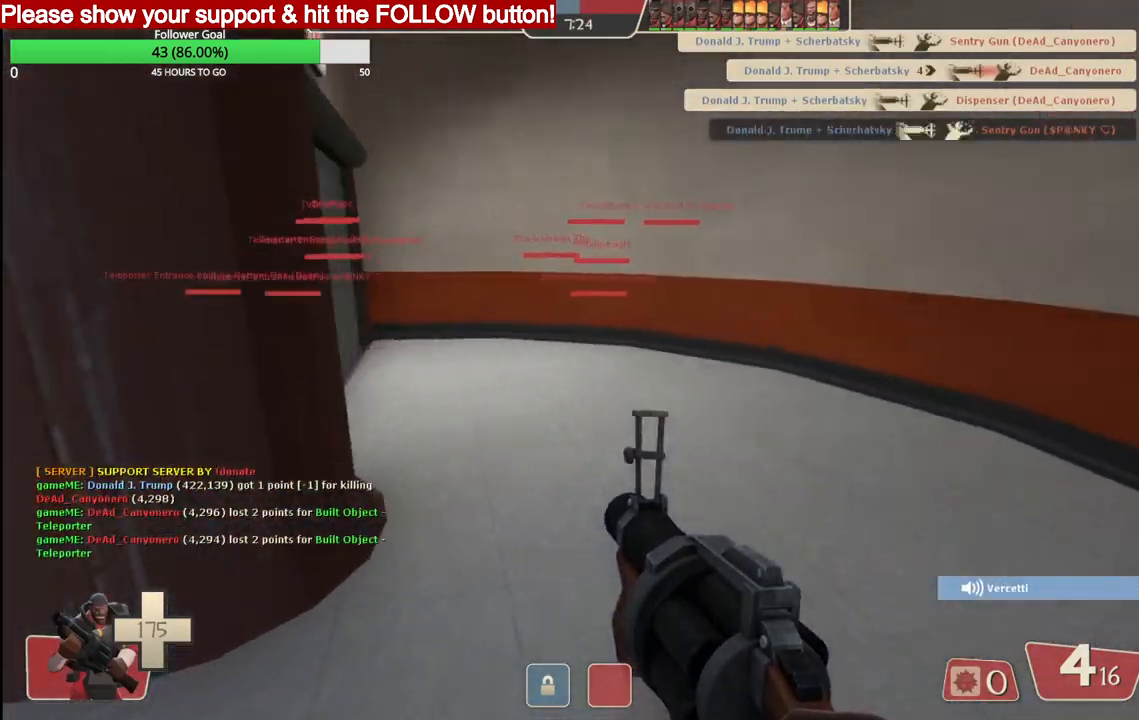
{"buttons": [], "left_stick": "up", "right_stick": "center", "events": [[217, "SQUARE", "down"], [283, "SQUARE", "up"], [350, "SQUARE", "down"], [450, "SQUARE", "up"]]}
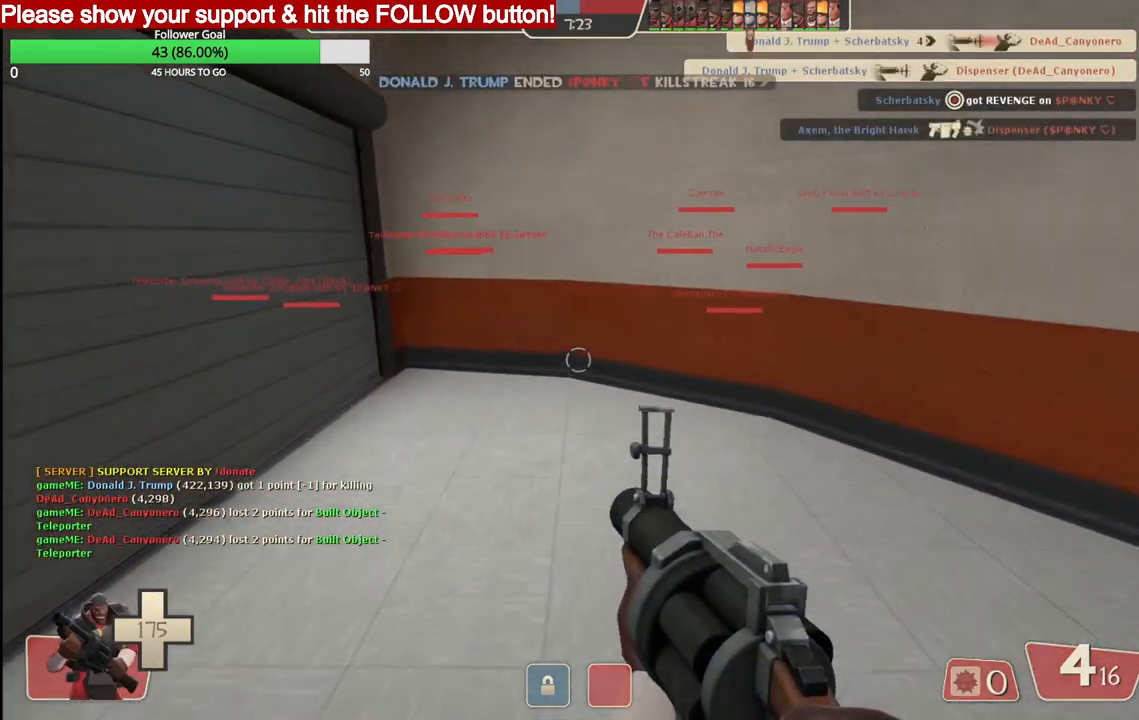
{"buttons": [], "left_stick": "up", "right_stick": "center", "events": []}
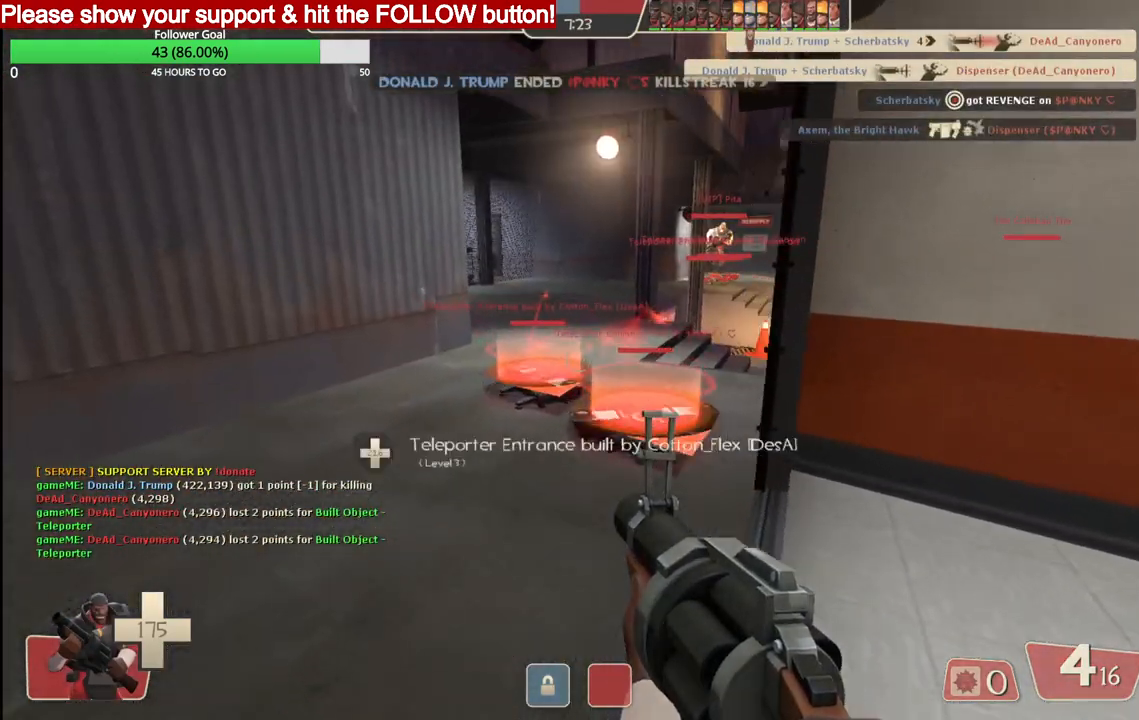
{"buttons": [], "left_stick": "center", "right_stick": "center", "events": [[500, "left_stick", "center"]]}
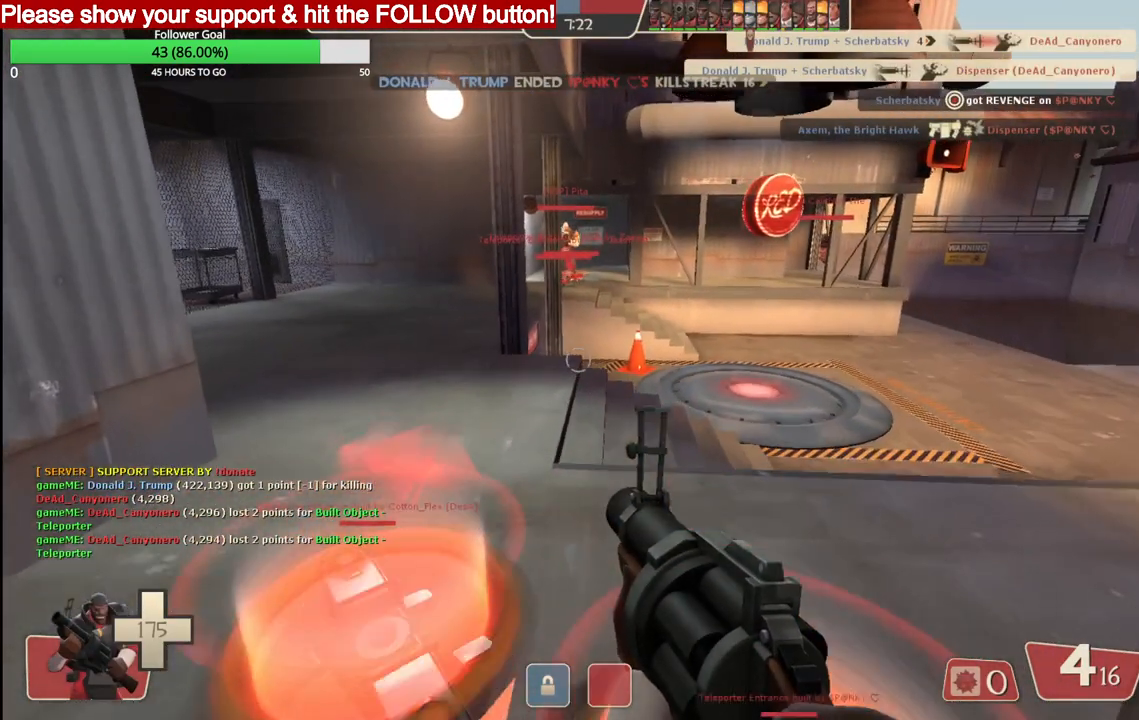
{"buttons": ["SQUARE"], "left_stick": "center", "right_stick": "center", "events": [[217, "SQUARE", "down"], [267, "SQUARE", "up"], [350, "SQUARE", "down"], [433, "SQUARE", "up"], [500, "SQUARE", "down"]]}
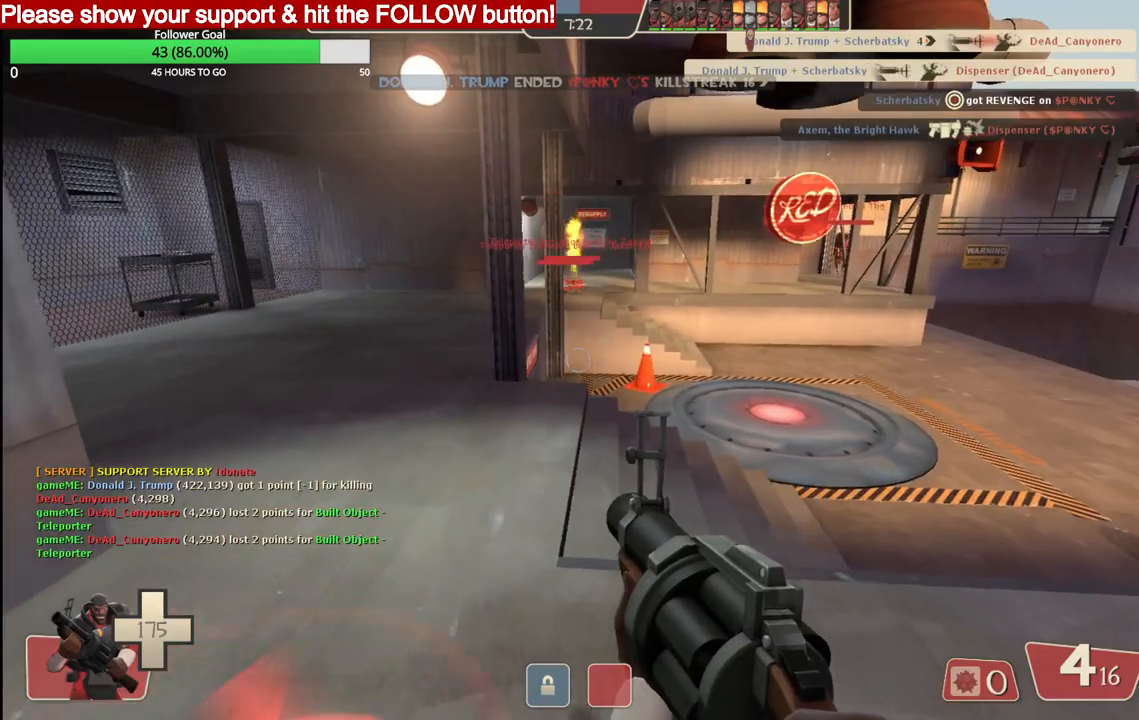
{"buttons": [], "left_stick": "center", "right_stick": "center", "events": [[83, "SQUARE", "up"], [150, "SQUARE", "down"], [233, "SQUARE", "up"]]}
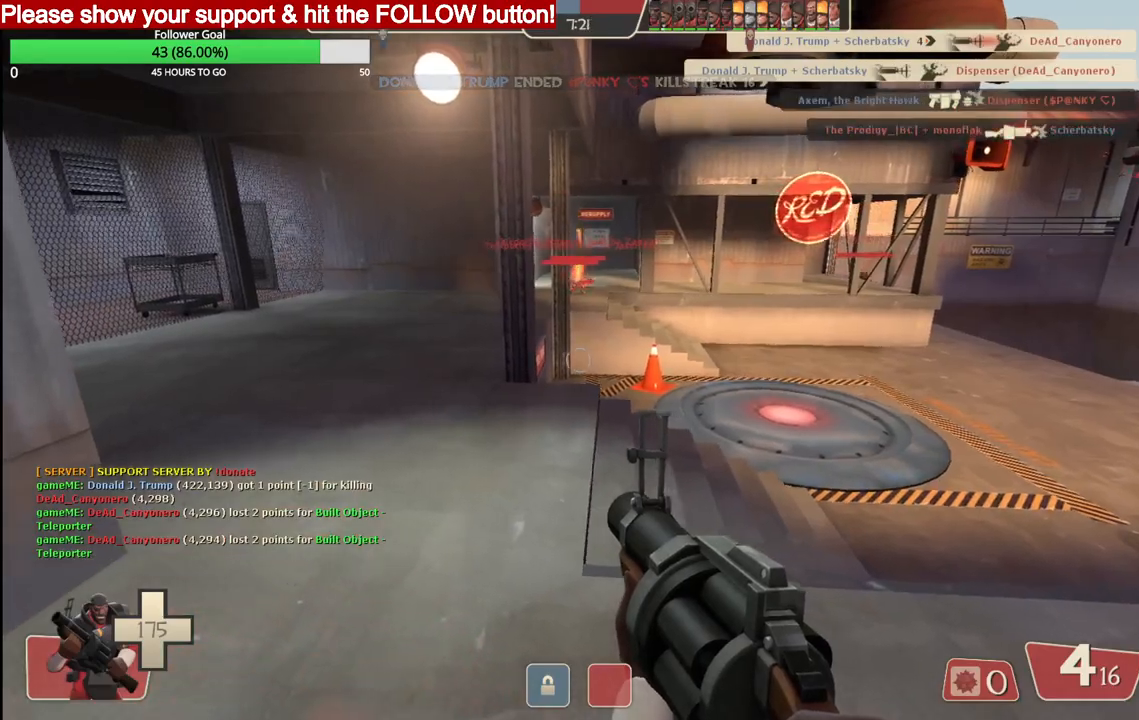
{"buttons": [], "left_stick": "center", "right_stick": "center", "events": []}
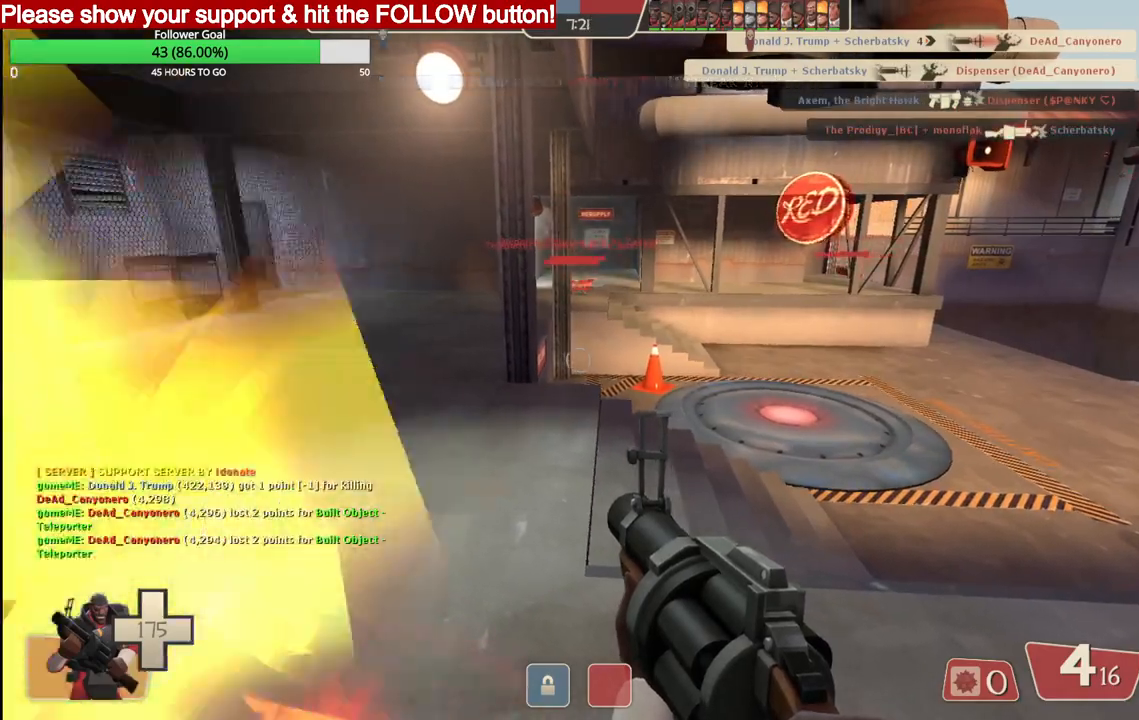
{"buttons": [], "left_stick": "center", "right_stick": "center", "events": []}
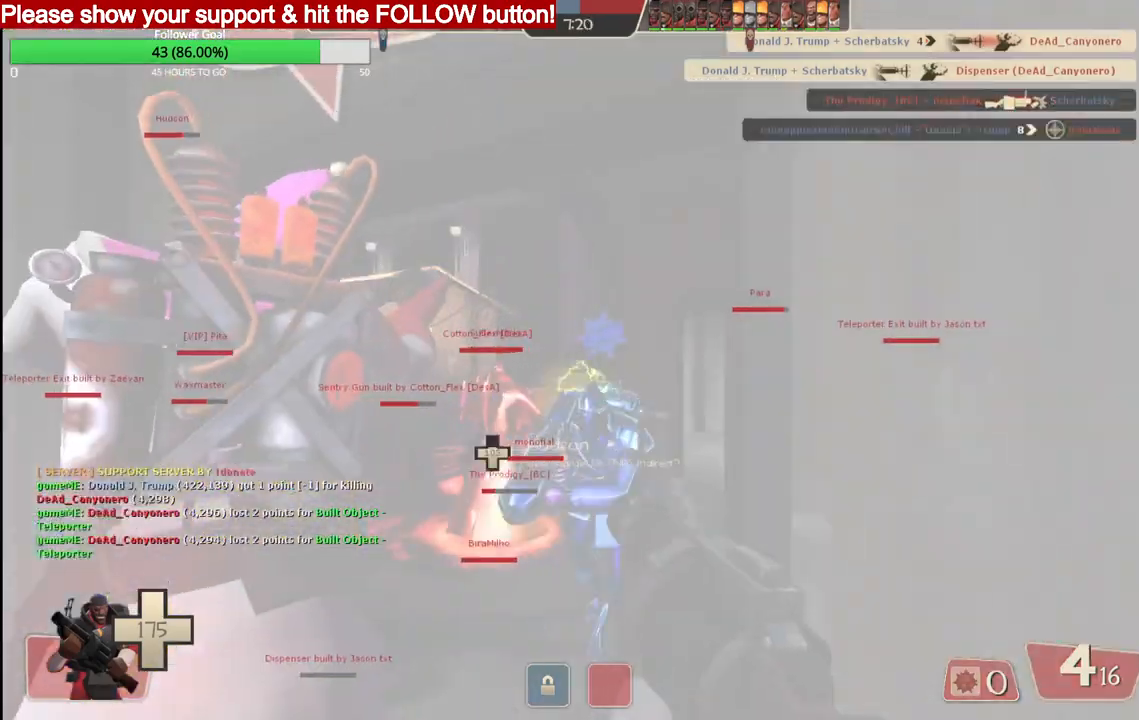
{"buttons": ["R2"], "left_stick": "up", "right_stick": "center", "events": [[367, "left_stick", "up-left"], [400, "R2", "down"], [467, "left_stick", "up"]]}
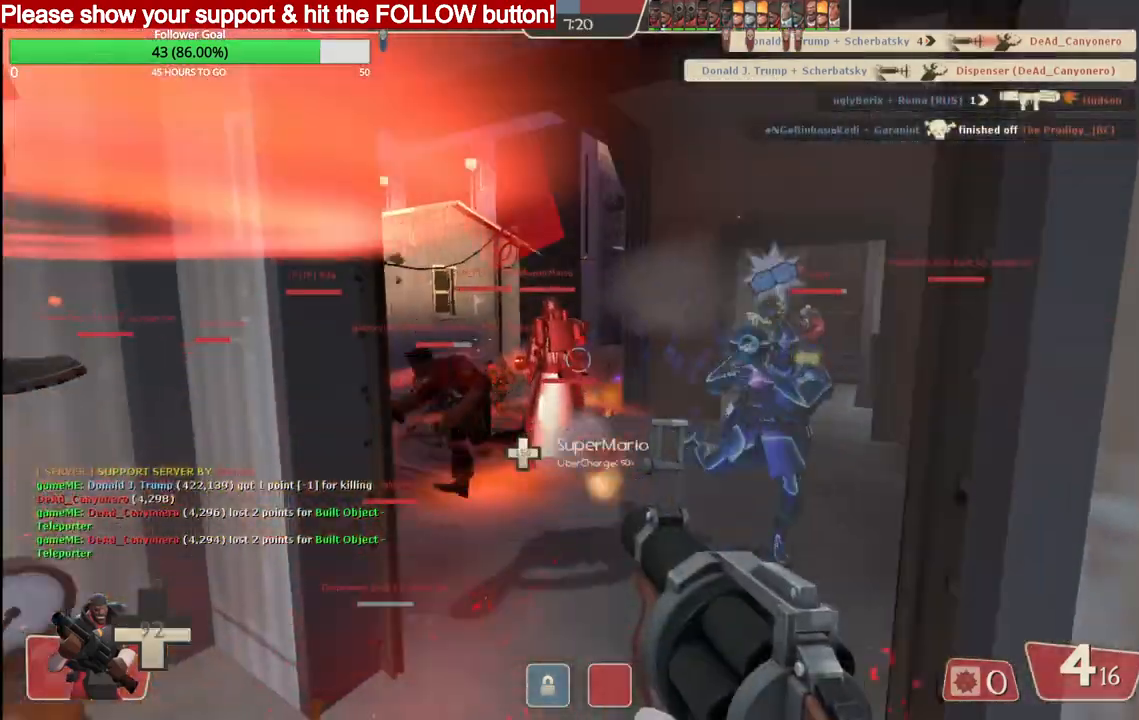
{"buttons": ["R2"], "left_stick": "left", "right_stick": "center", "events": [[200, "left_stick", "up-left"], [333, "left_stick", "left"]]}
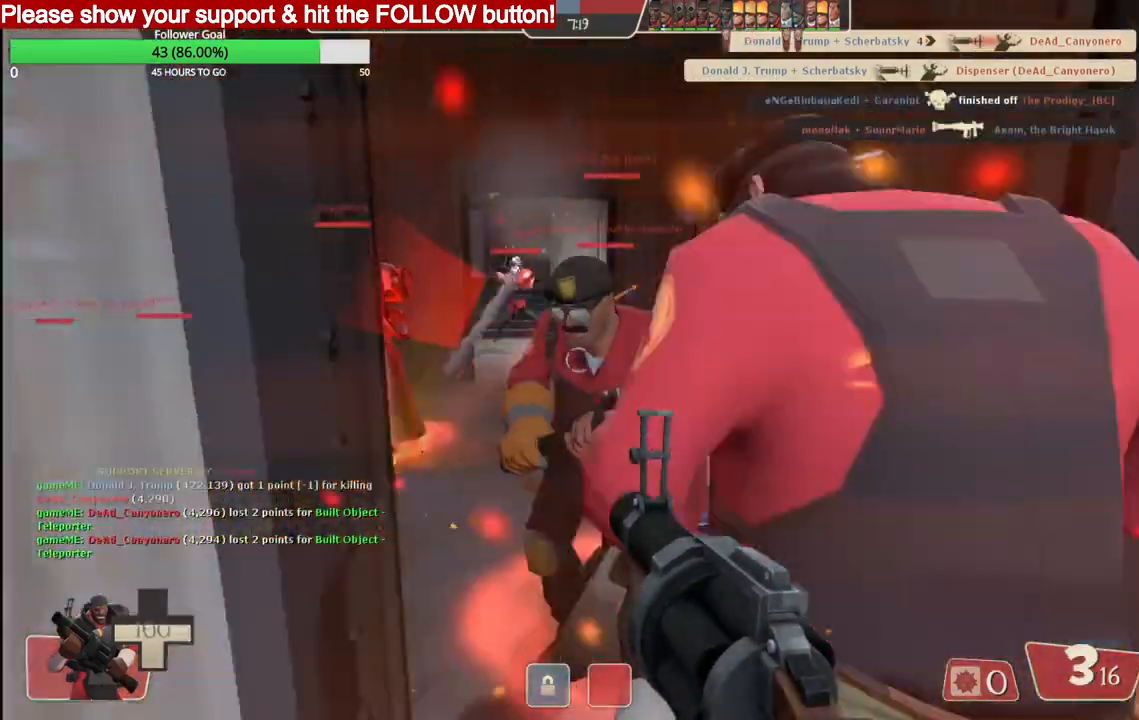
{"buttons": ["R2"], "left_stick": "down", "right_stick": "center", "events": [[450, "left_stick", "down"]]}
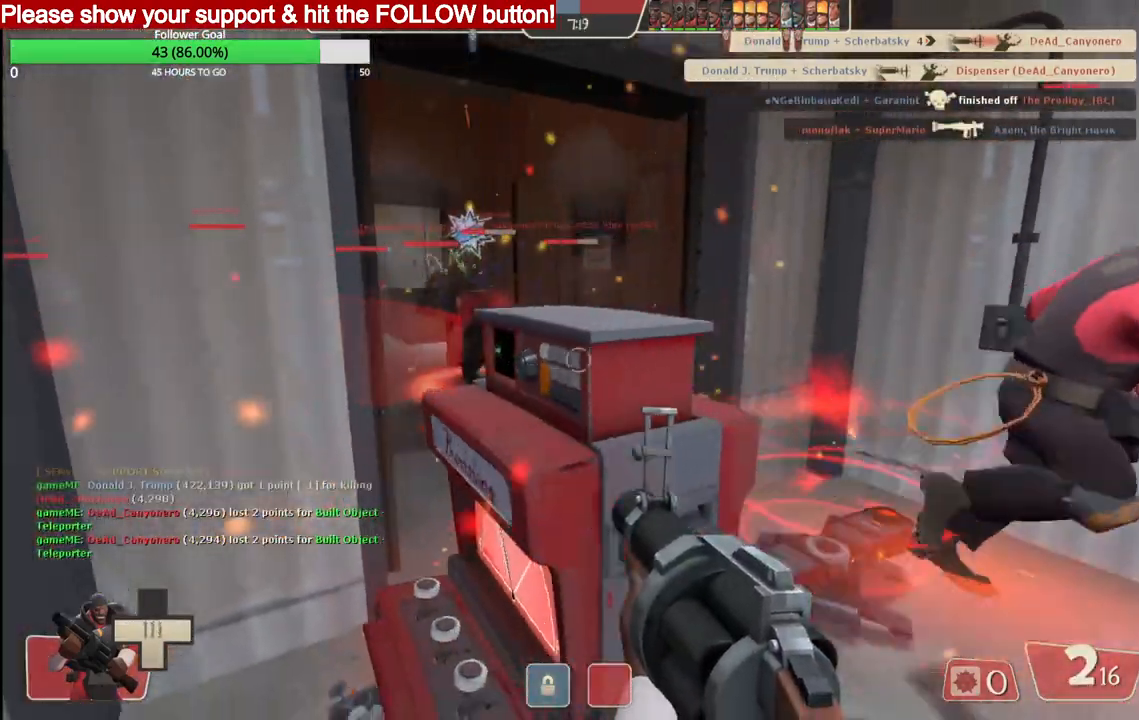
{"buttons": ["R2"], "left_stick": "up", "right_stick": "center", "events": [[133, "left_stick", "right"], [333, "left_stick", "up-right"], [433, "left_stick", "up"]]}
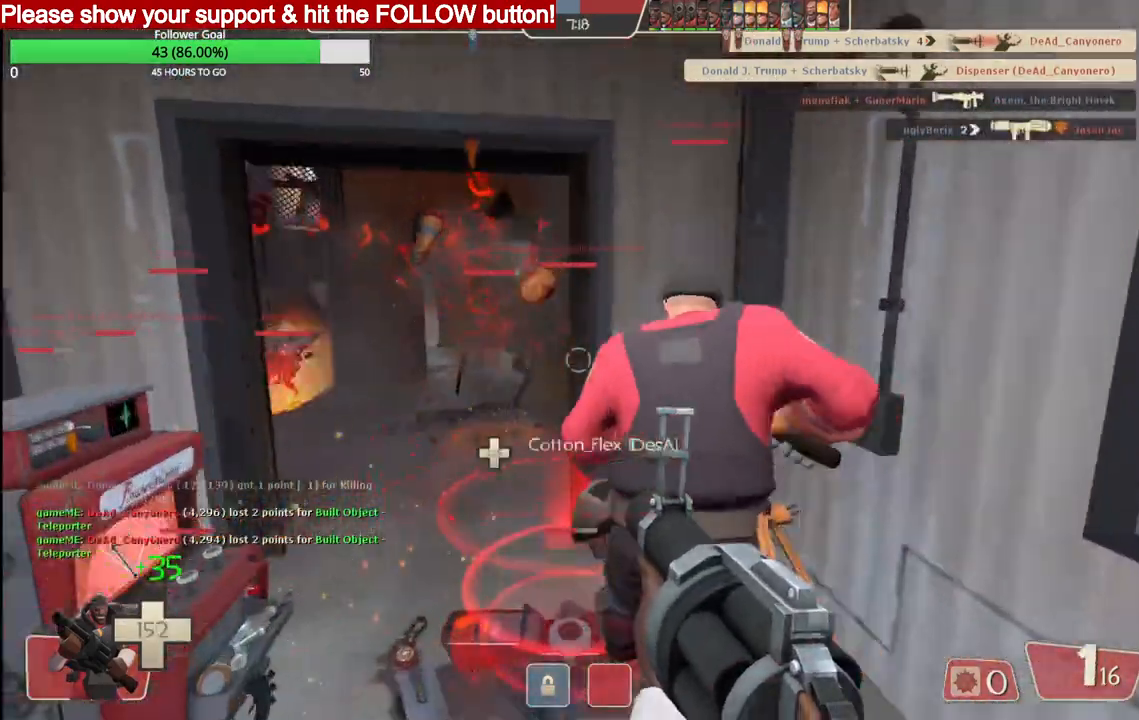
{"buttons": ["R2"], "left_stick": "down", "right_stick": "center", "events": [[350, "left_stick", "down"]]}
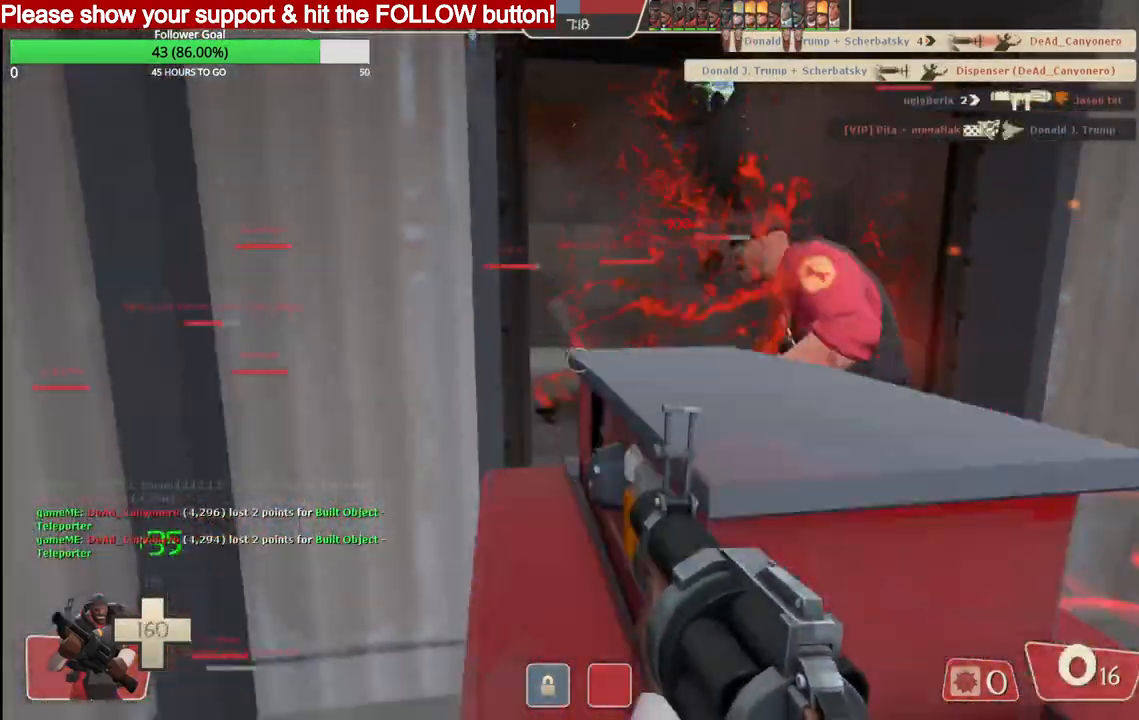
{"buttons": ["R2"], "left_stick": "up", "right_stick": "center", "events": [[267, "left_stick", "center"], [317, "left_stick", "up"]]}
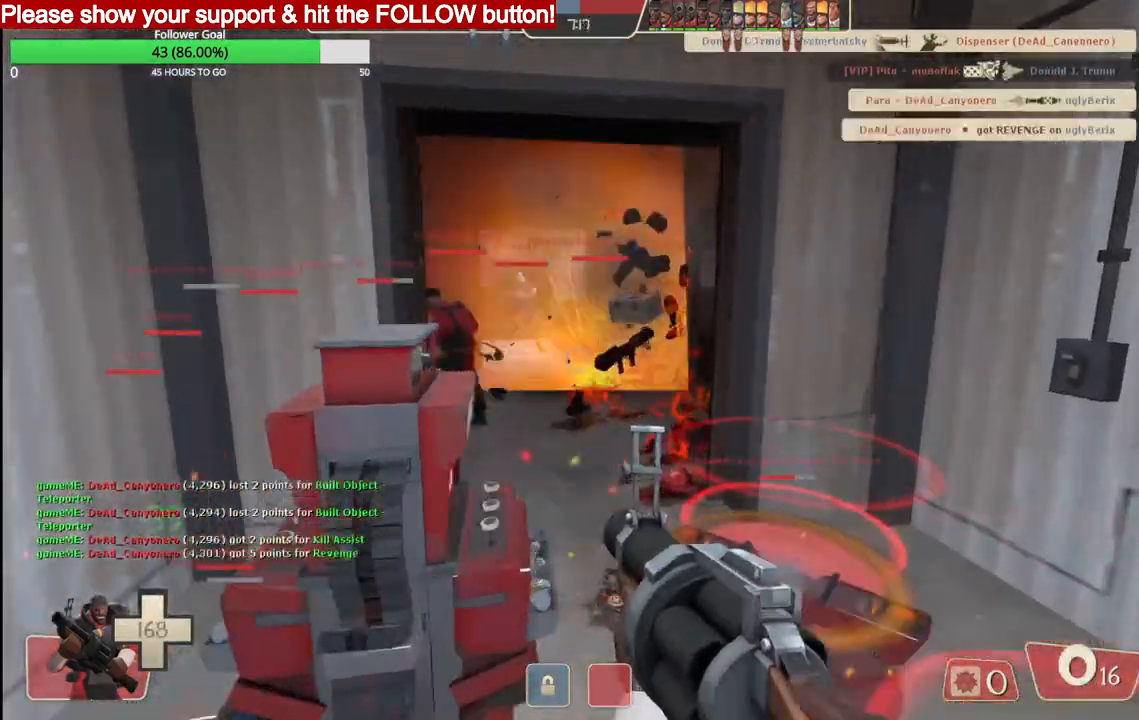
{"buttons": [], "left_stick": "center", "right_stick": "center", "events": [[83, "left_stick", "right"], [167, "left_stick", "down"], [450, "R2", "up"], [483, "left_stick", "center"]]}
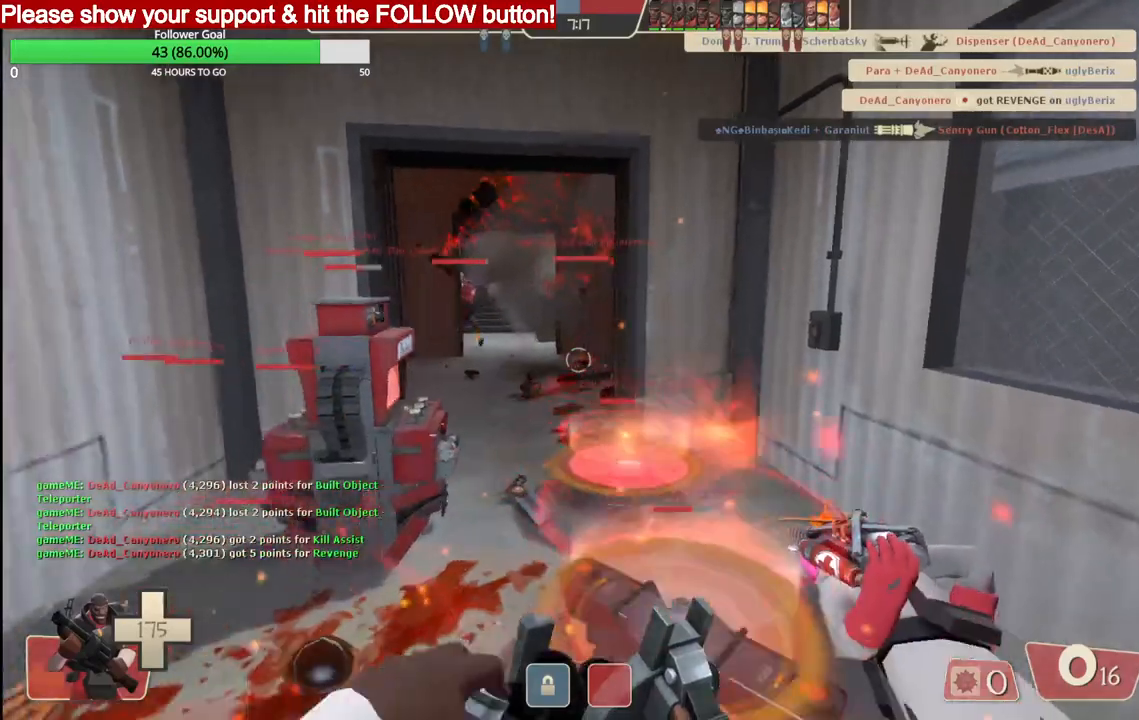
{"buttons": [], "left_stick": "up", "right_stick": "center", "events": [[17, "SQUARE", "down"], [83, "SQUARE", "up"], [117, "left_stick", "up"], [150, "SQUARE", "down"], [200, "SQUARE", "up"], [283, "SQUARE", "down"], [350, "SQUARE", "up"]]}
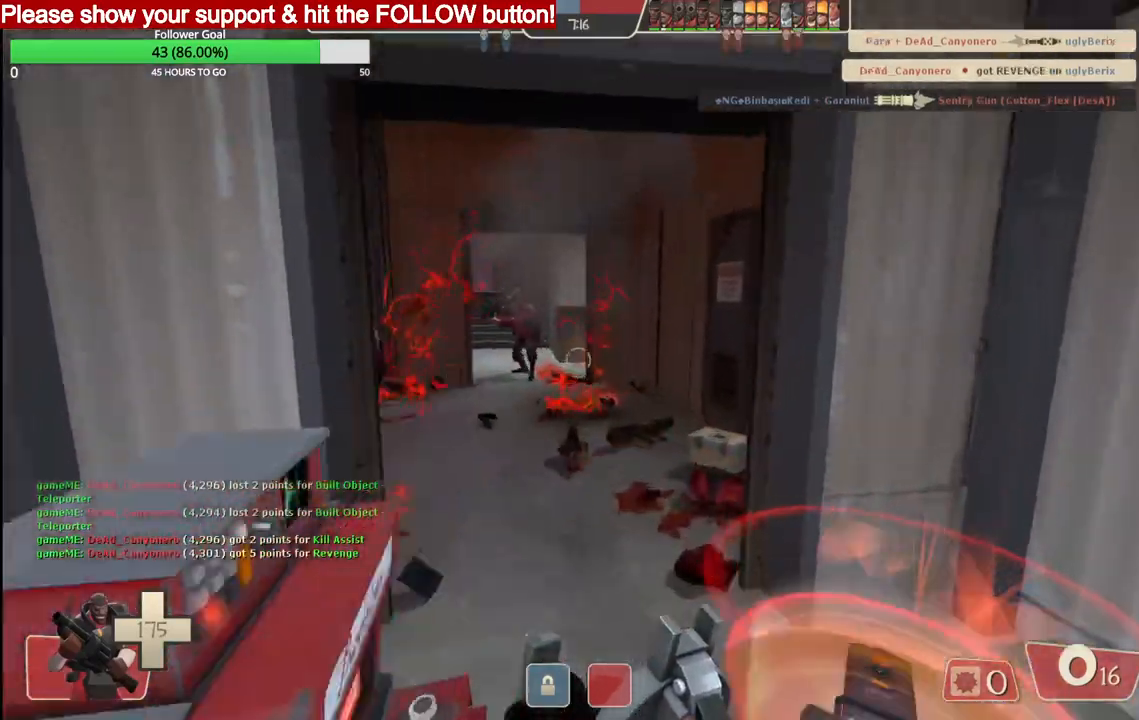
{"buttons": [], "left_stick": "up", "right_stick": "left", "events": [[450, "right_stick", "left"]]}
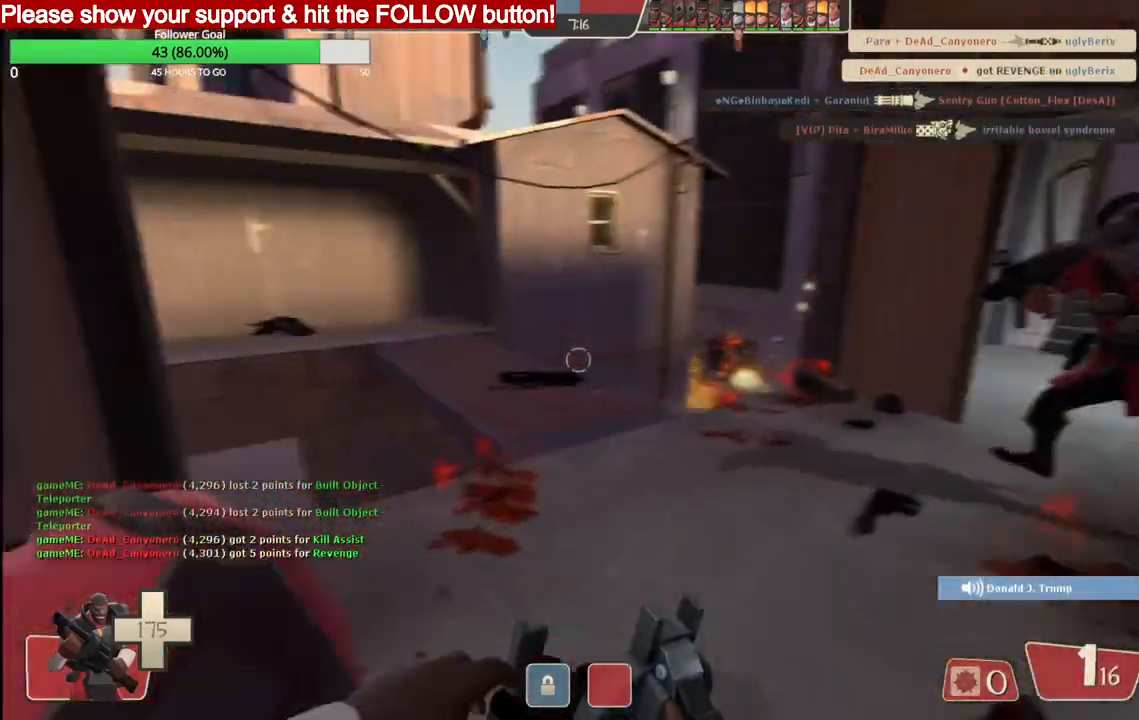
{"buttons": [], "left_stick": "up", "right_stick": "left", "events": []}
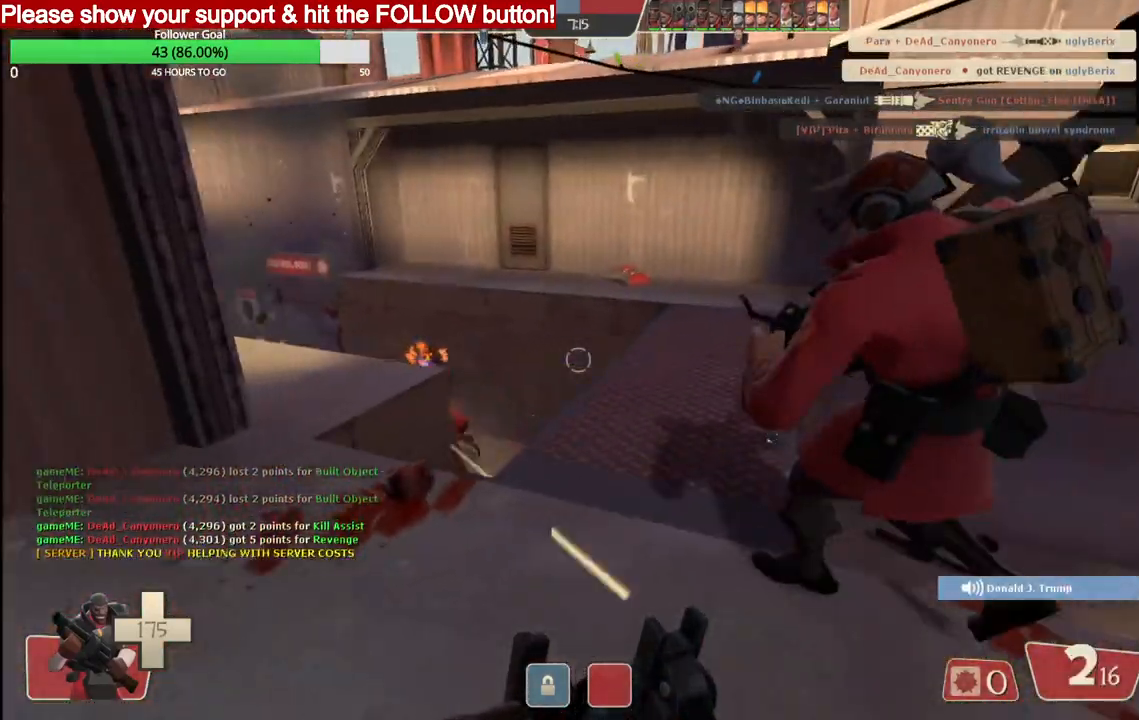
{"buttons": [], "left_stick": "up-right", "right_stick": "center", "events": [[383, "left_stick", "up-right"], [383, "right_stick", "center"]]}
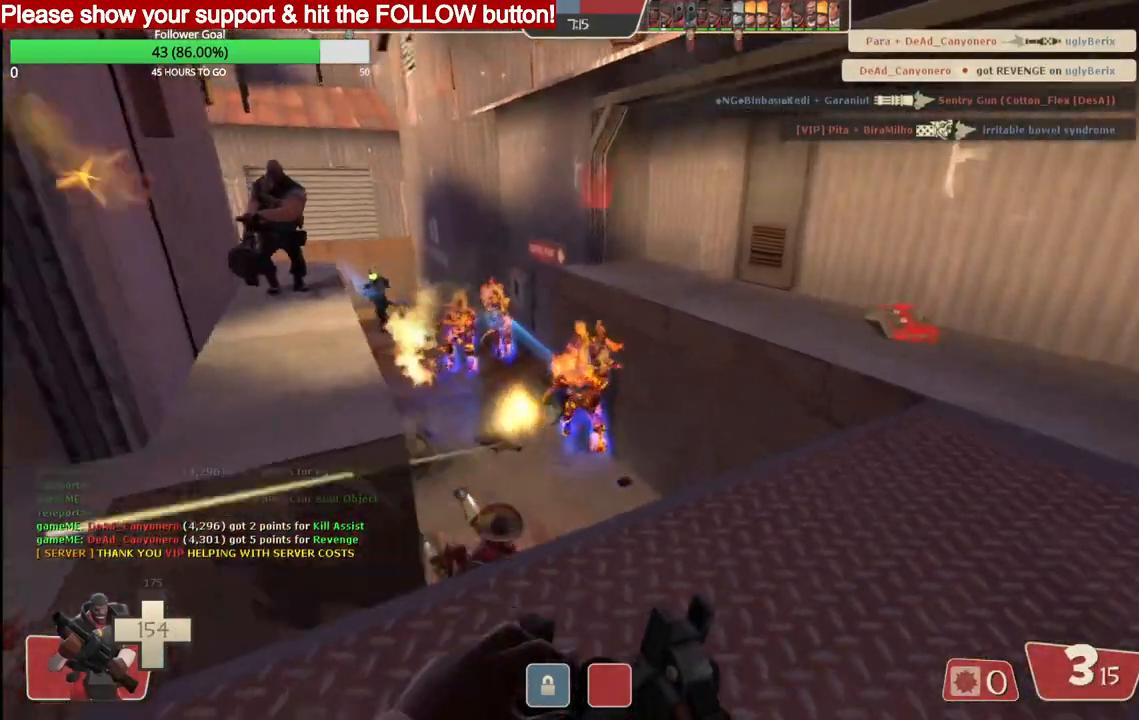
{"buttons": ["R2"], "left_stick": "up-right", "right_stick": "center", "events": [[267, "R2", "down"]]}
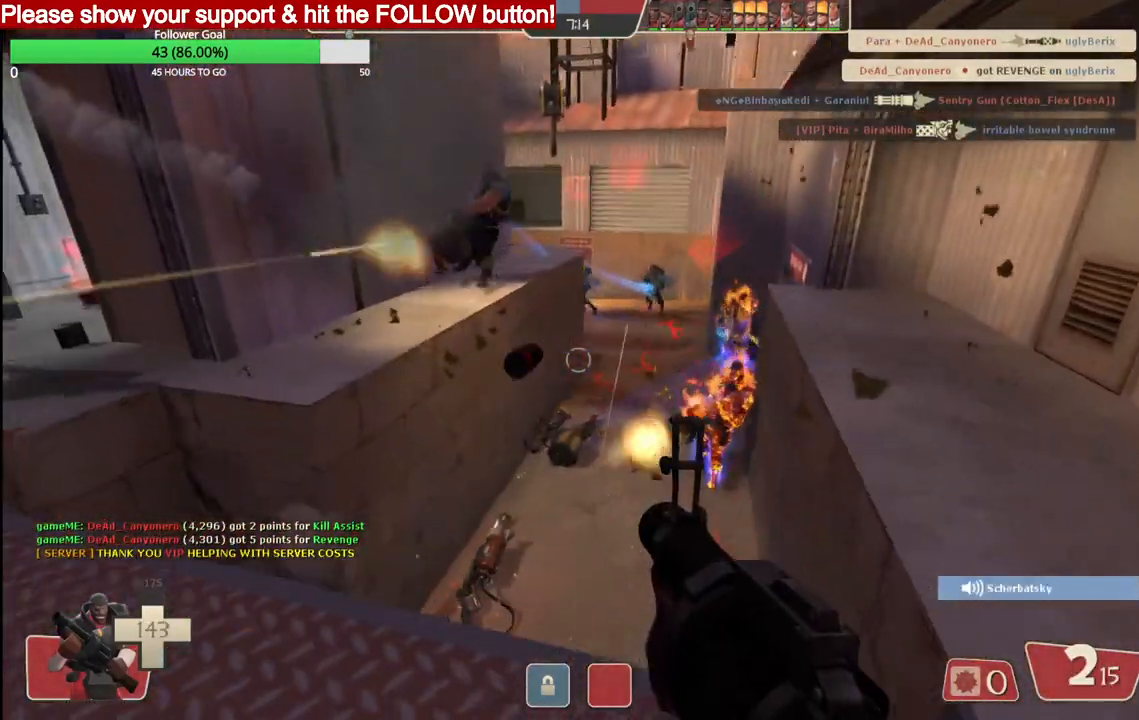
{"buttons": ["R2"], "left_stick": "left", "right_stick": "center", "events": [[167, "left_stick", "down-right"], [217, "left_stick", "down"], [333, "left_stick", "left"]]}
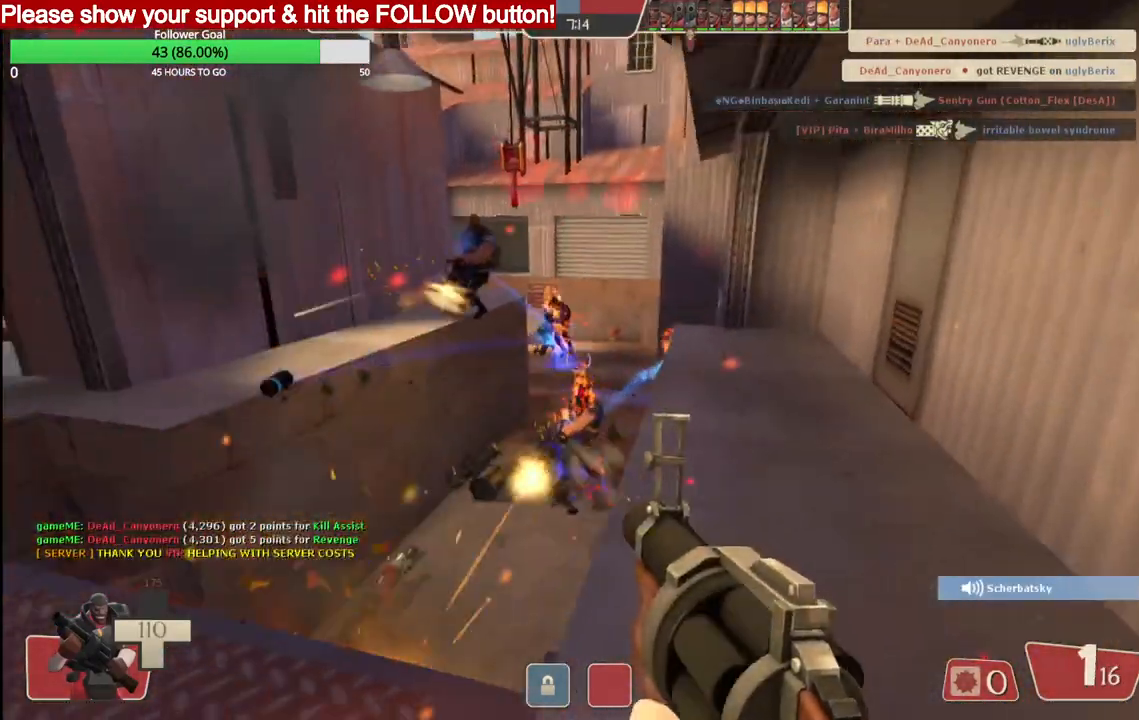
{"buttons": ["R2"], "left_stick": "left", "right_stick": "center", "events": []}
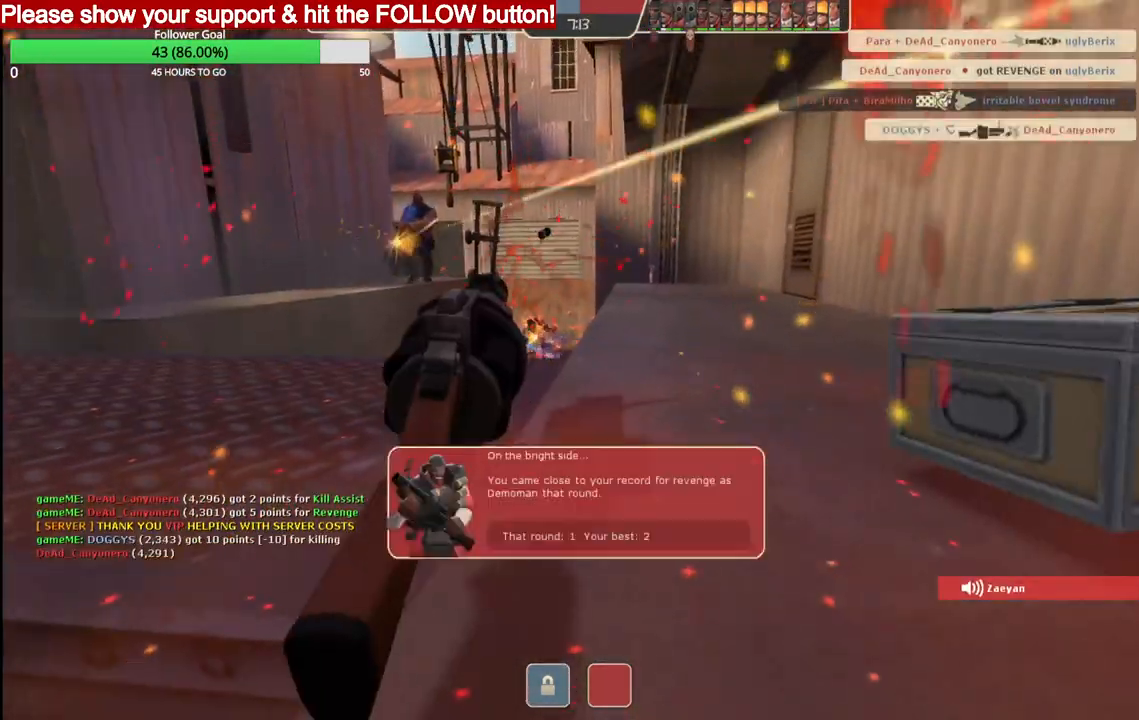
{"buttons": ["SQUARE"], "left_stick": "up-left", "right_stick": "center", "events": [[33, "left_stick", "up-left"], [283, "R2", "up"], [317, "SQUARE", "down"], [367, "SQUARE", "up"], [433, "SQUARE", "down"]]}
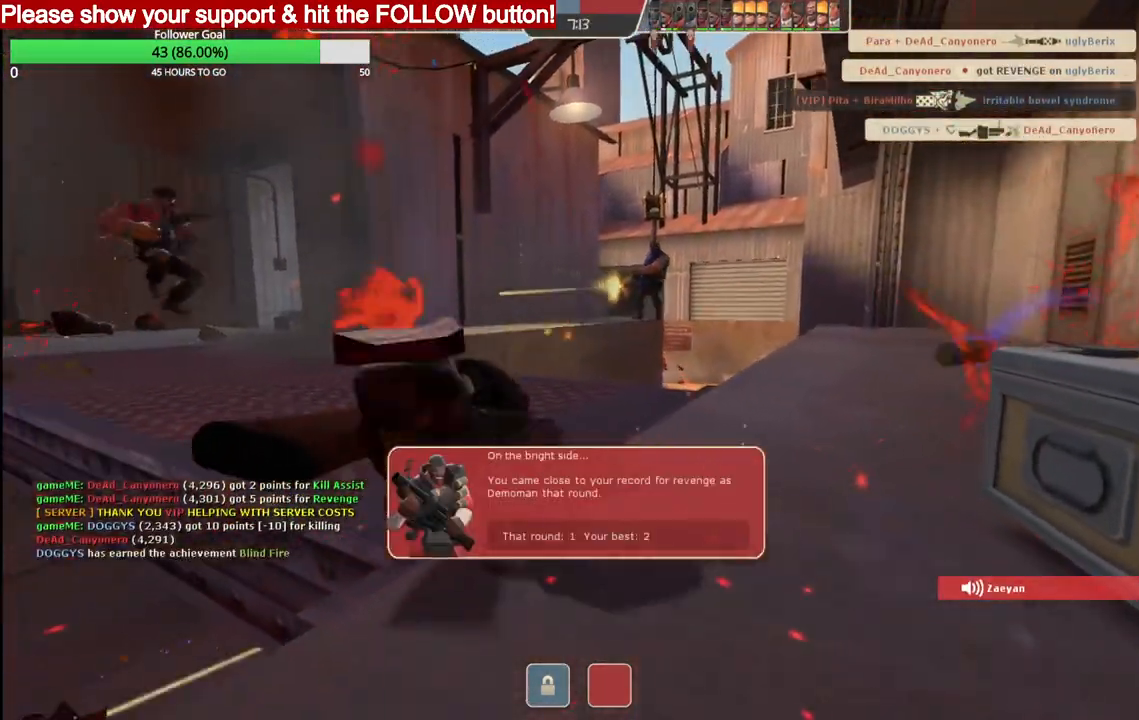
{"buttons": [], "left_stick": "center", "right_stick": "center", "events": [[33, "SQUARE", "up"], [83, "SQUARE", "down"], [167, "SQUARE", "up"], [233, "SQUARE", "down"], [233, "left_stick", "center"], [300, "SQUARE", "up"], [367, "SQUARE", "down"], [450, "SQUARE", "up"]]}
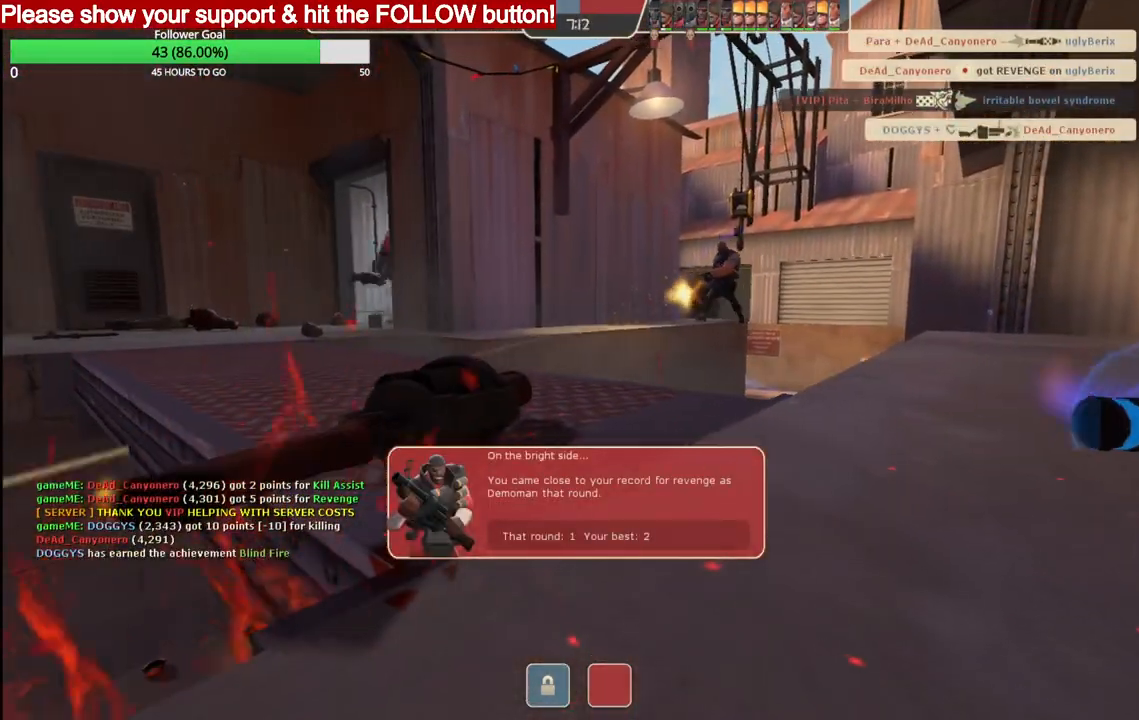
{"buttons": ["SQUARE"], "left_stick": "center", "right_stick": "center", "events": [[17, "SQUARE", "down"], [100, "SQUARE", "up"], [183, "SQUARE", "down"], [250, "SQUARE", "up"], [317, "SQUARE", "down"], [383, "SQUARE", "up"], [467, "SQUARE", "down"]]}
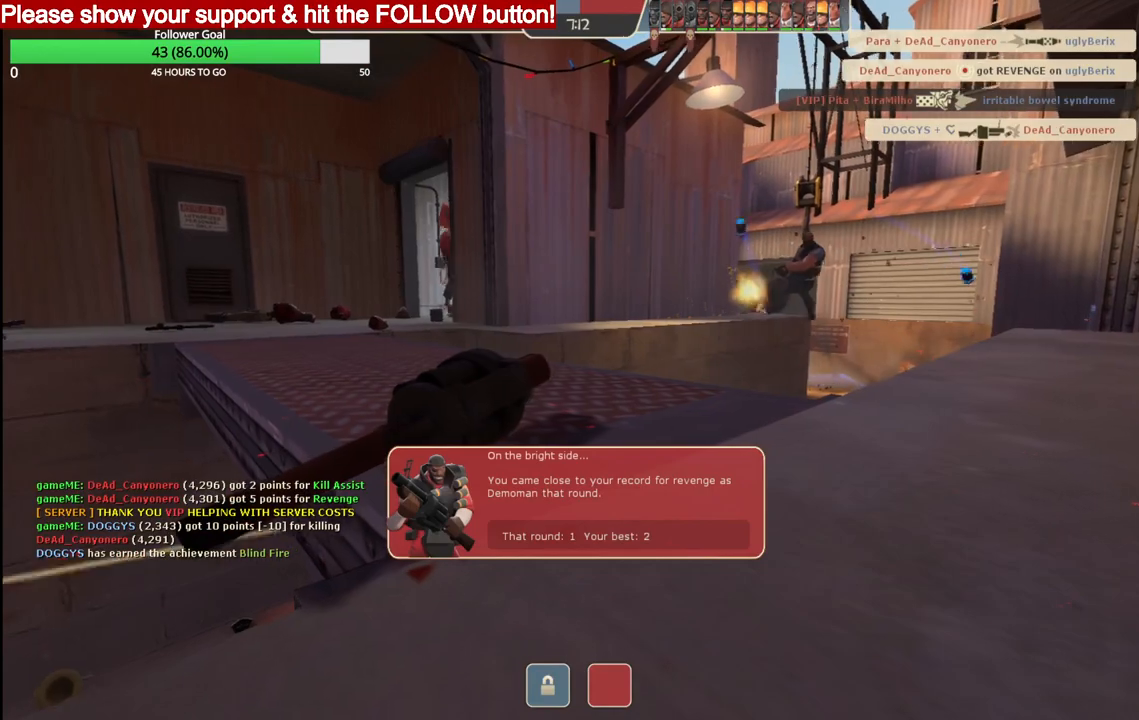
{"buttons": [], "left_stick": "center", "right_stick": "center", "events": [[33, "SQUARE", "up"], [117, "SQUARE", "down"], [183, "SQUARE", "up"], [250, "SQUARE", "down"], [333, "SQUARE", "up"], [417, "SQUARE", "down"], [483, "SQUARE", "up"]]}
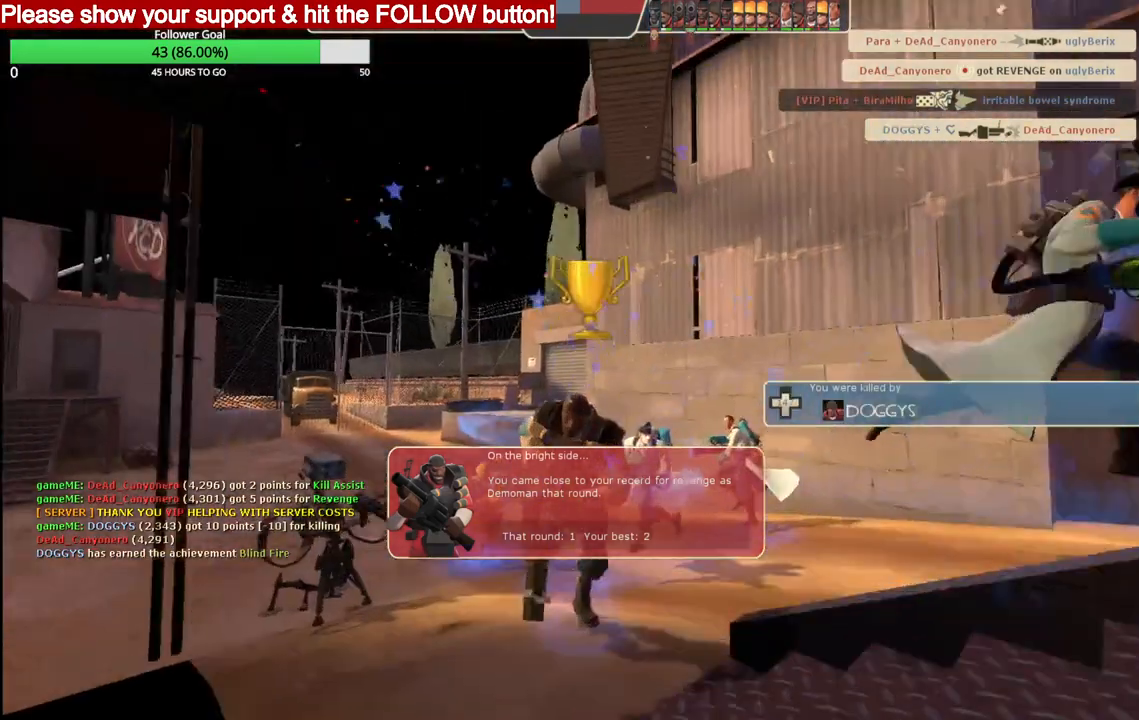
{"buttons": [], "left_stick": "center", "right_stick": "center", "events": []}
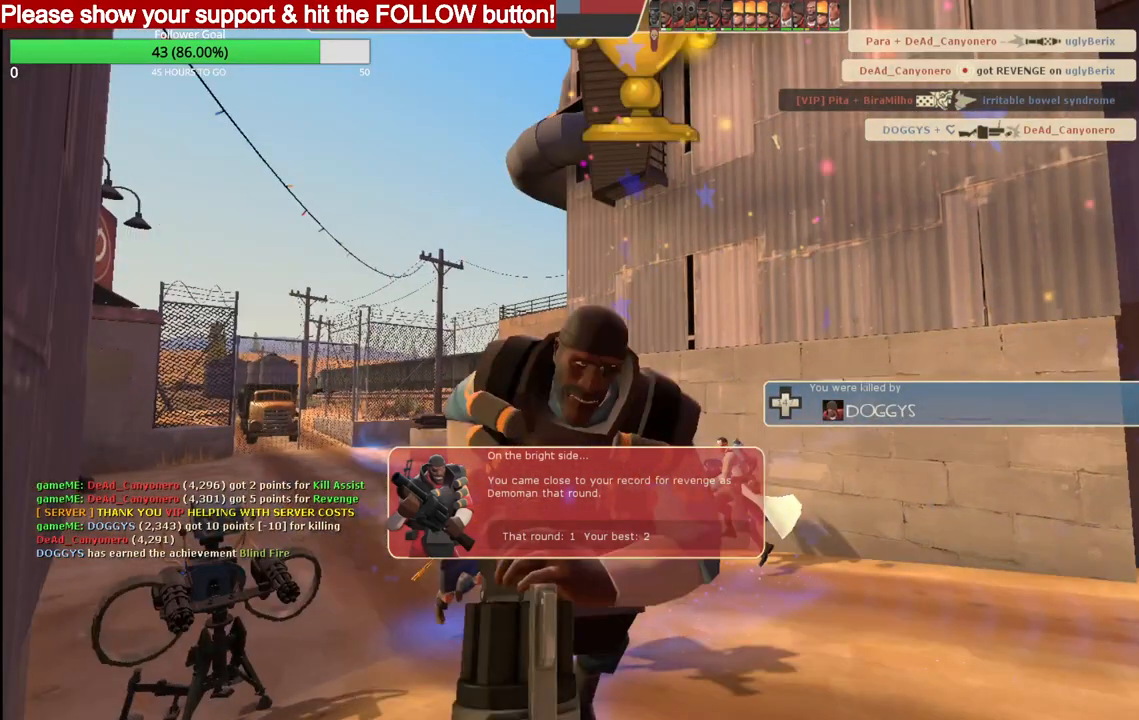
{"buttons": [], "left_stick": "center", "right_stick": "center", "events": []}
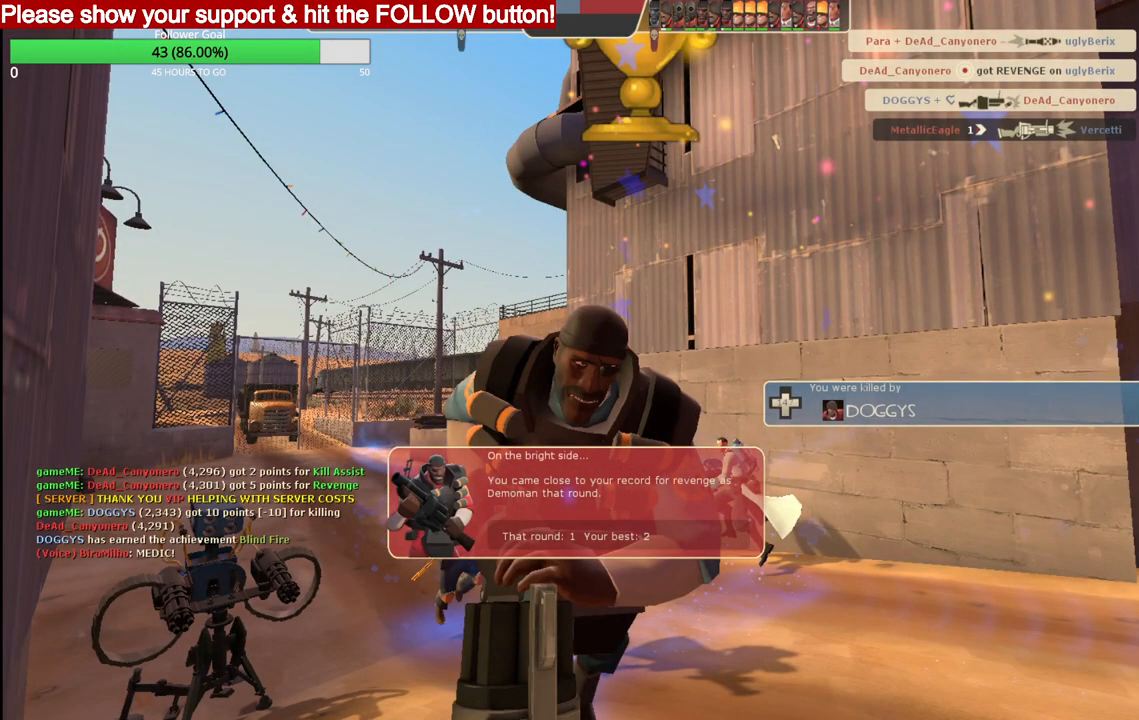
{"buttons": [], "left_stick": "center", "right_stick": "center", "events": []}
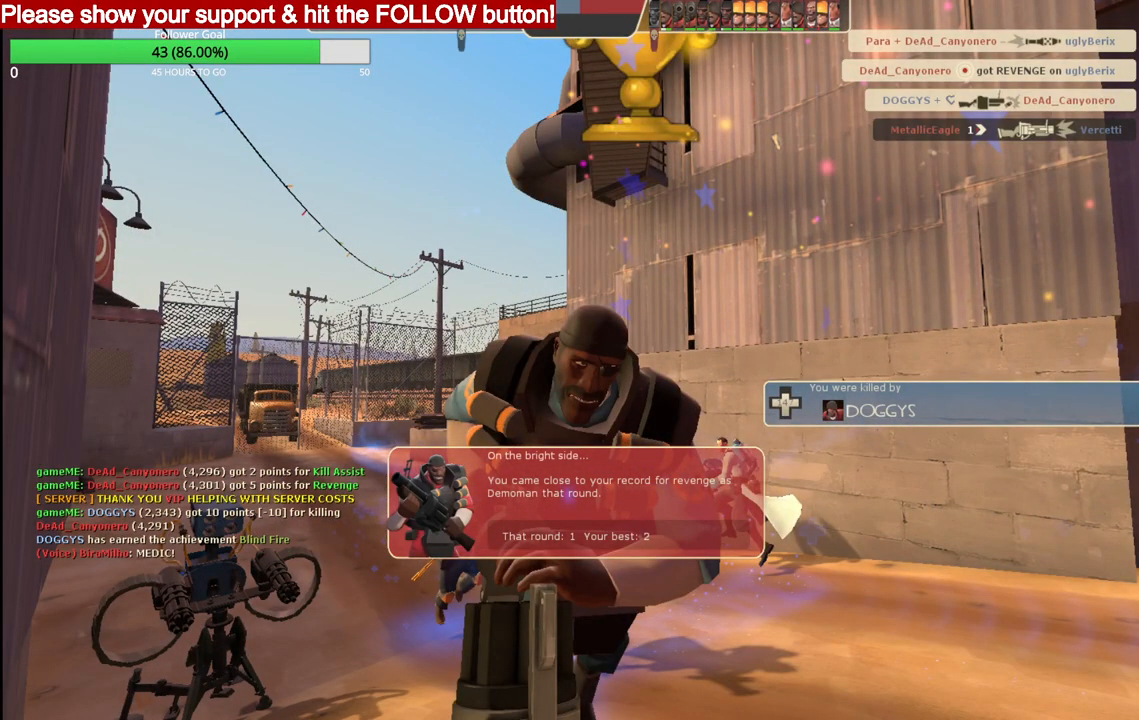
{"buttons": [], "left_stick": "center", "right_stick": "center", "events": []}